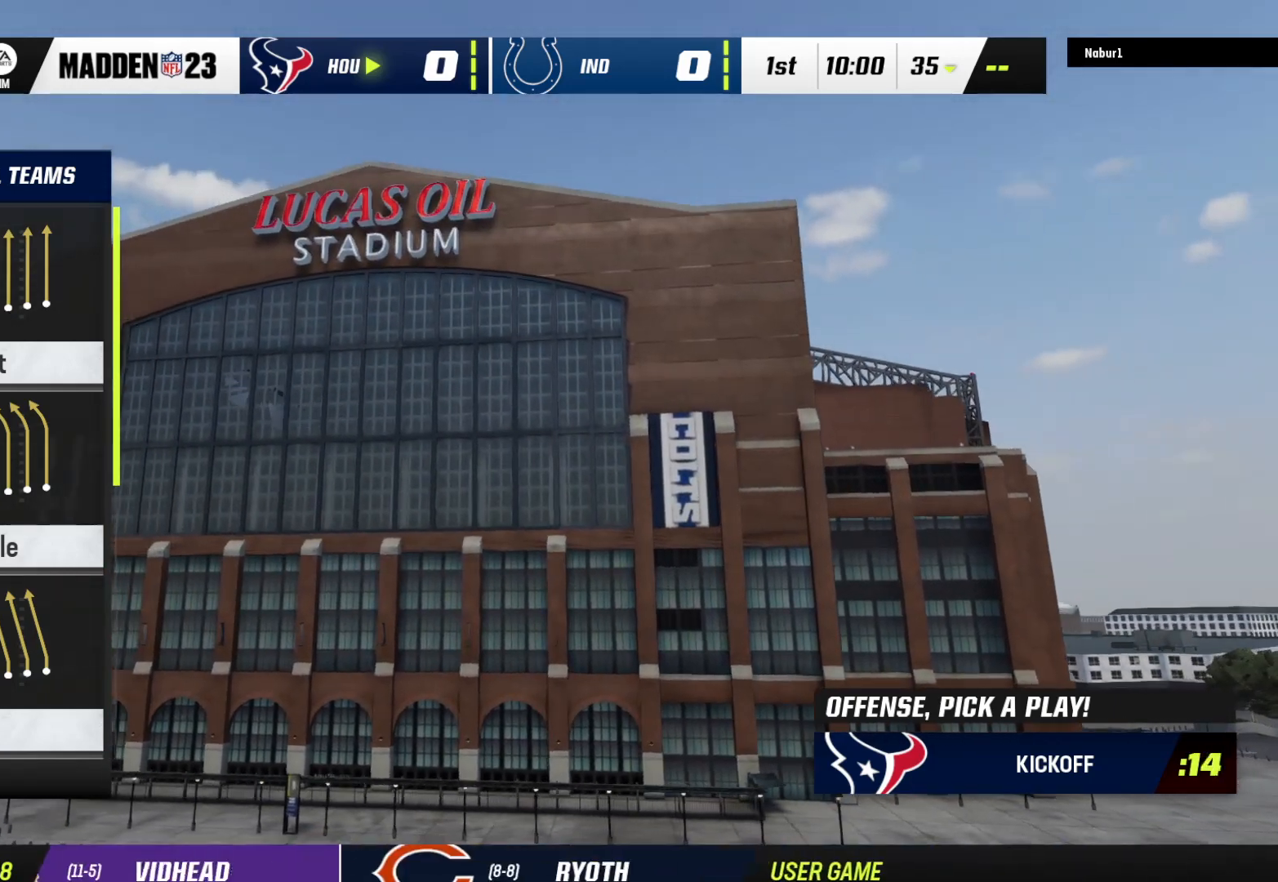
Gameplay with a controller (Xbox layout); each line is a JSON object with the inputs held at the frame after it. "events" lists button and stick changes between this image and that frame as [ms after this image, input, new state], when the widget could be followed in between.
{"buttons": ["X"], "left_stick": "center", "right_stick": "center", "events": [[467, "X", "down"]]}
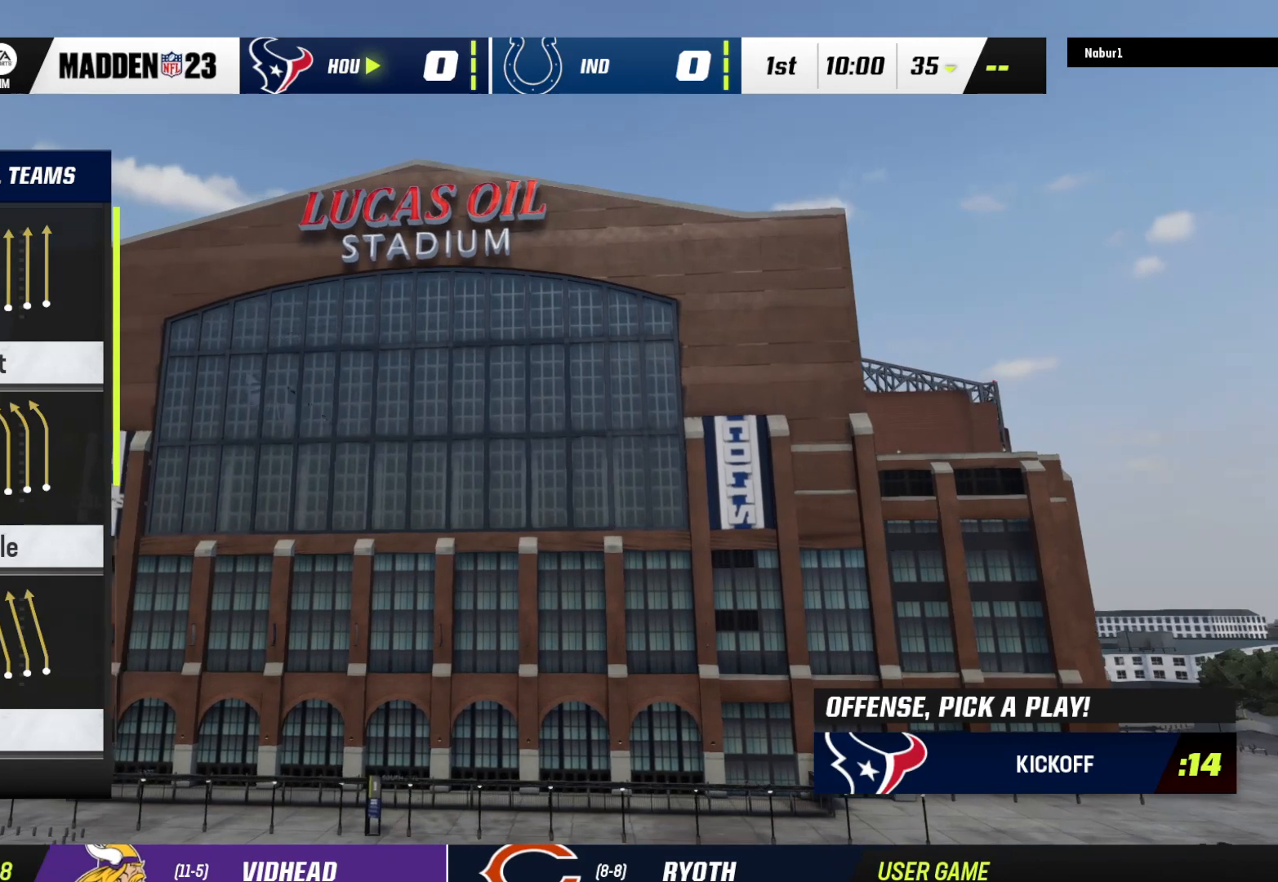
{"buttons": [], "left_stick": "center", "right_stick": "center", "events": [[100, "X", "up"]]}
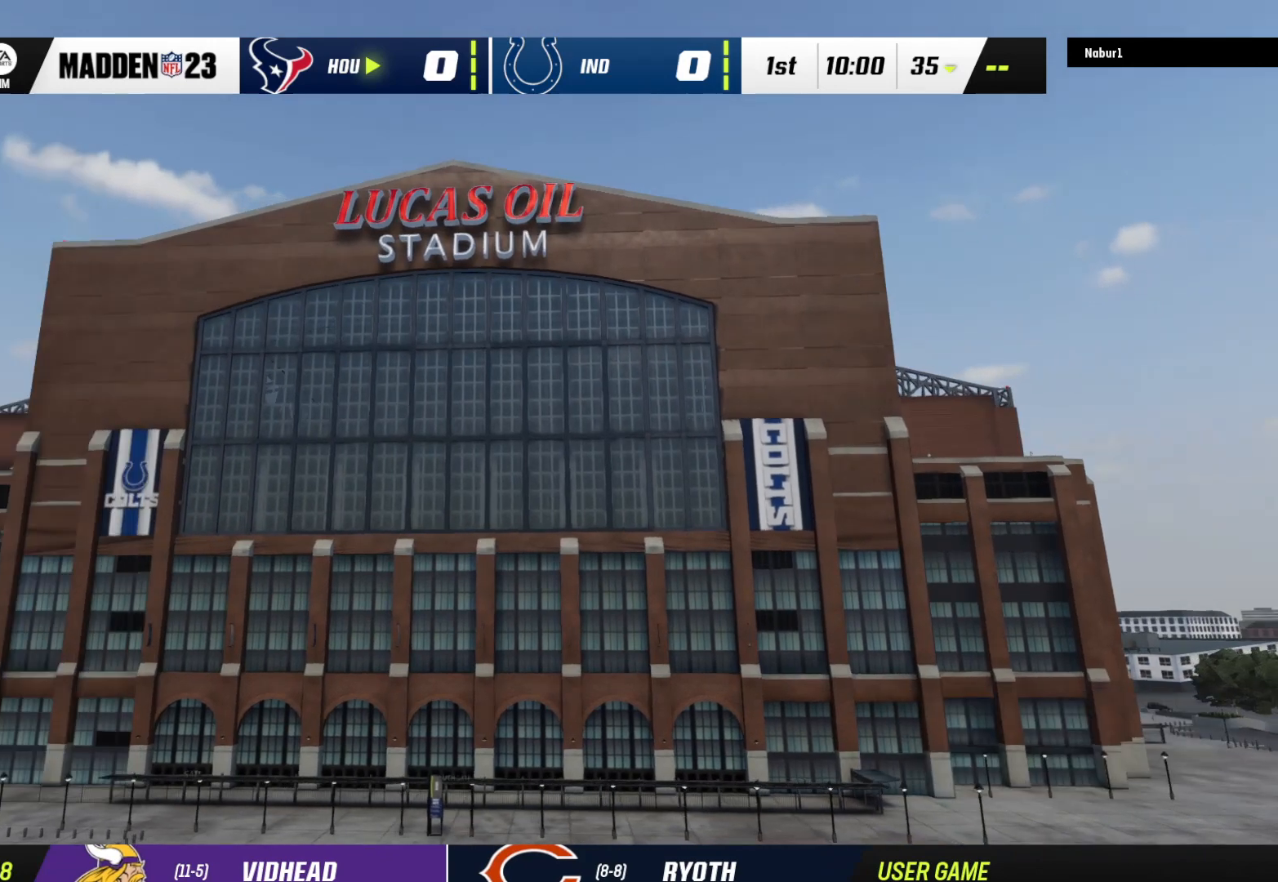
{"buttons": [], "left_stick": "center", "right_stick": "center", "events": []}
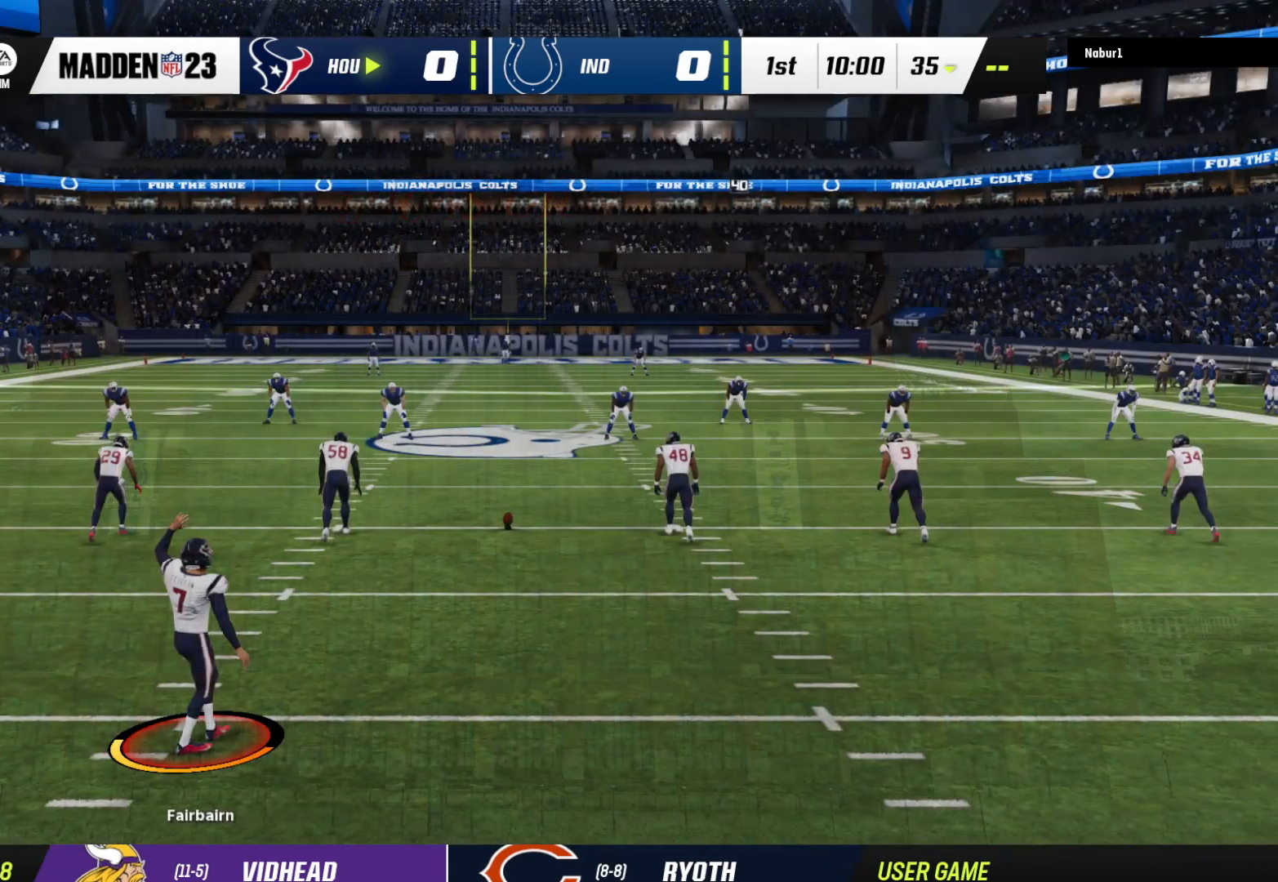
{"buttons": [], "left_stick": "center", "right_stick": "center", "events": [[167, "left_stick", "left"], [500, "left_stick", "center"]]}
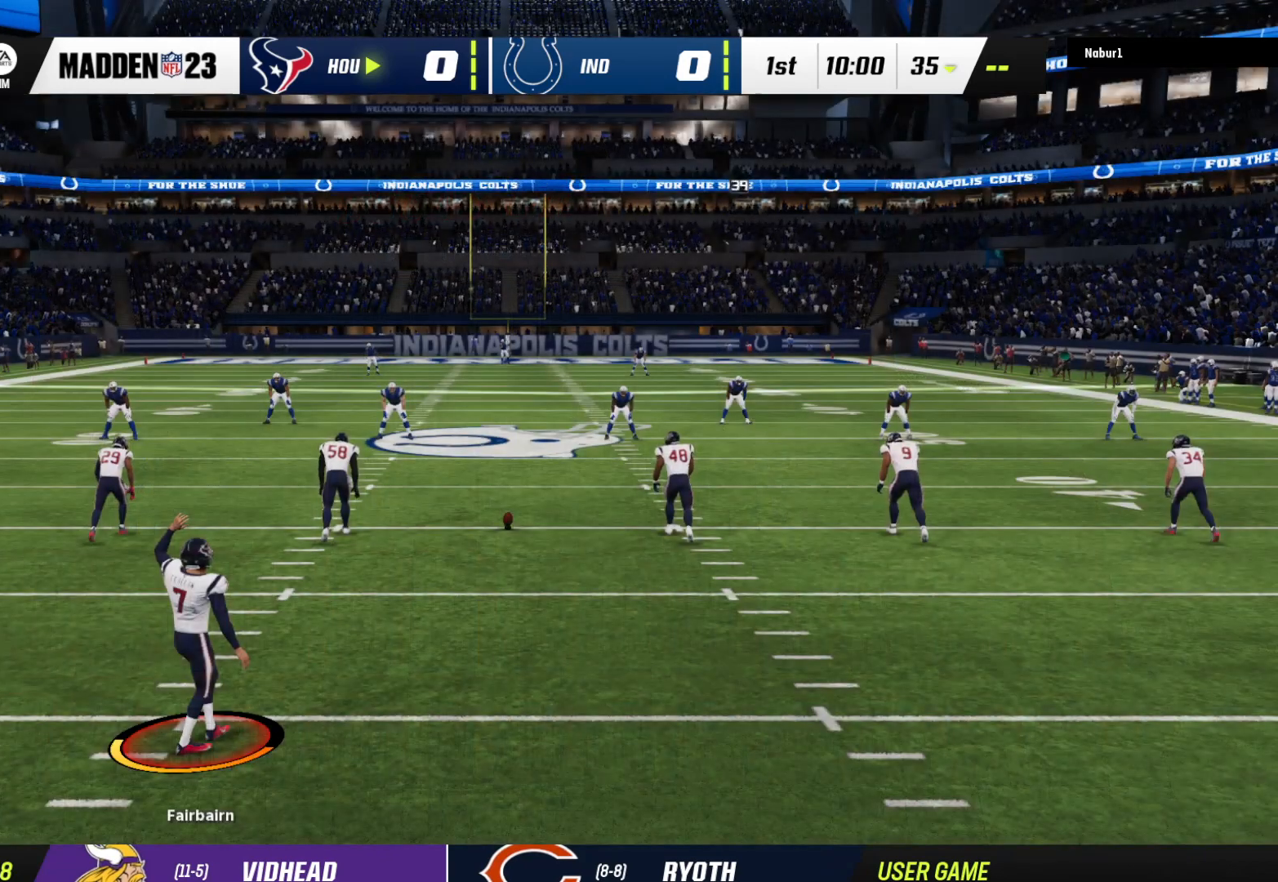
{"buttons": [], "left_stick": "center", "right_stick": "center", "events": [[200, "DPAD_DOWN", "down"], [267, "DPAD_DOWN", "up"], [367, "DPAD_DOWN", "down"], [433, "DPAD_DOWN", "up"]]}
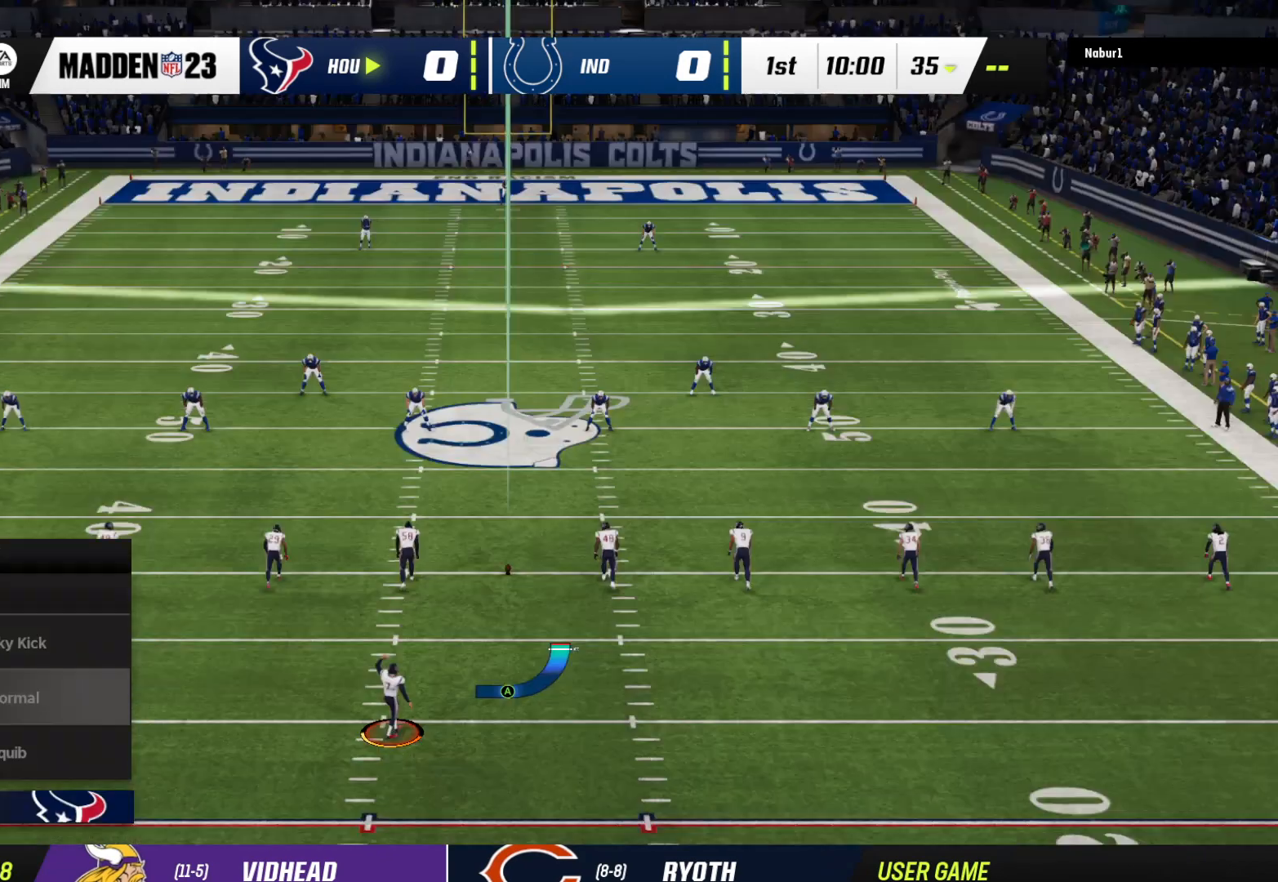
{"buttons": ["A"], "left_stick": "left", "right_stick": "center", "events": [[267, "left_stick", "left"], [500, "A", "down"]]}
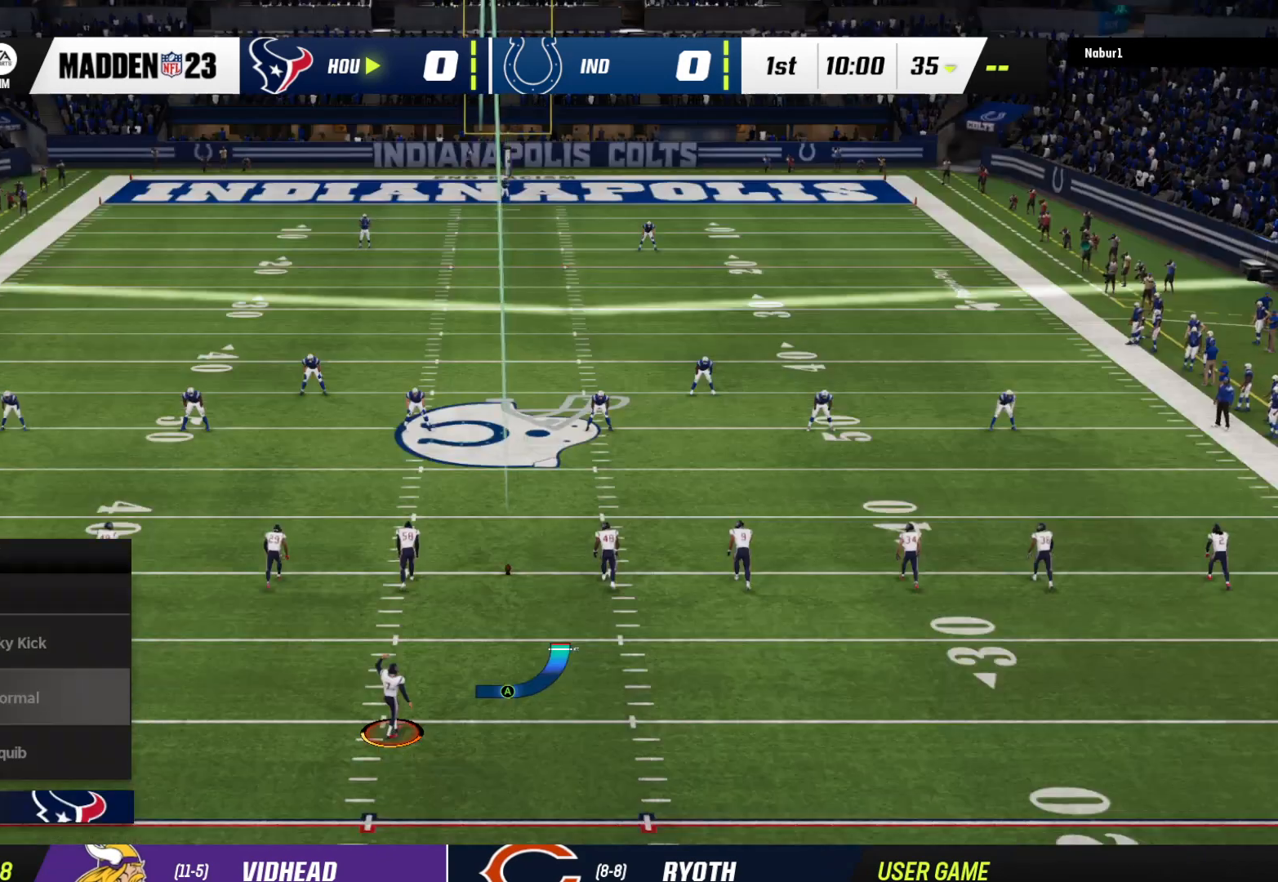
{"buttons": [], "left_stick": "center", "right_stick": "center", "events": [[167, "A", "up"], [200, "left_stick", "center"]]}
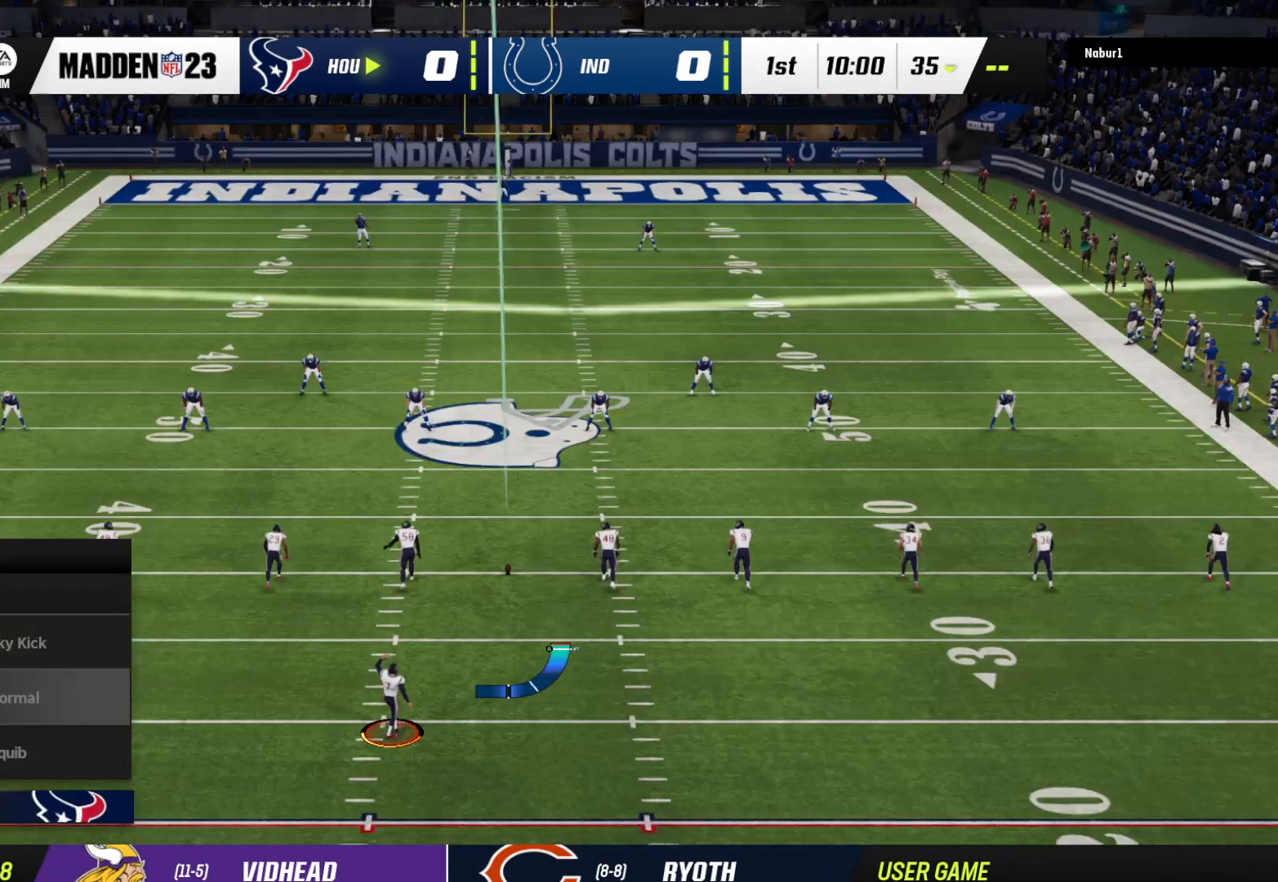
{"buttons": [], "left_stick": "center", "right_stick": "center", "events": [[367, "A", "down"], [500, "A", "up"]]}
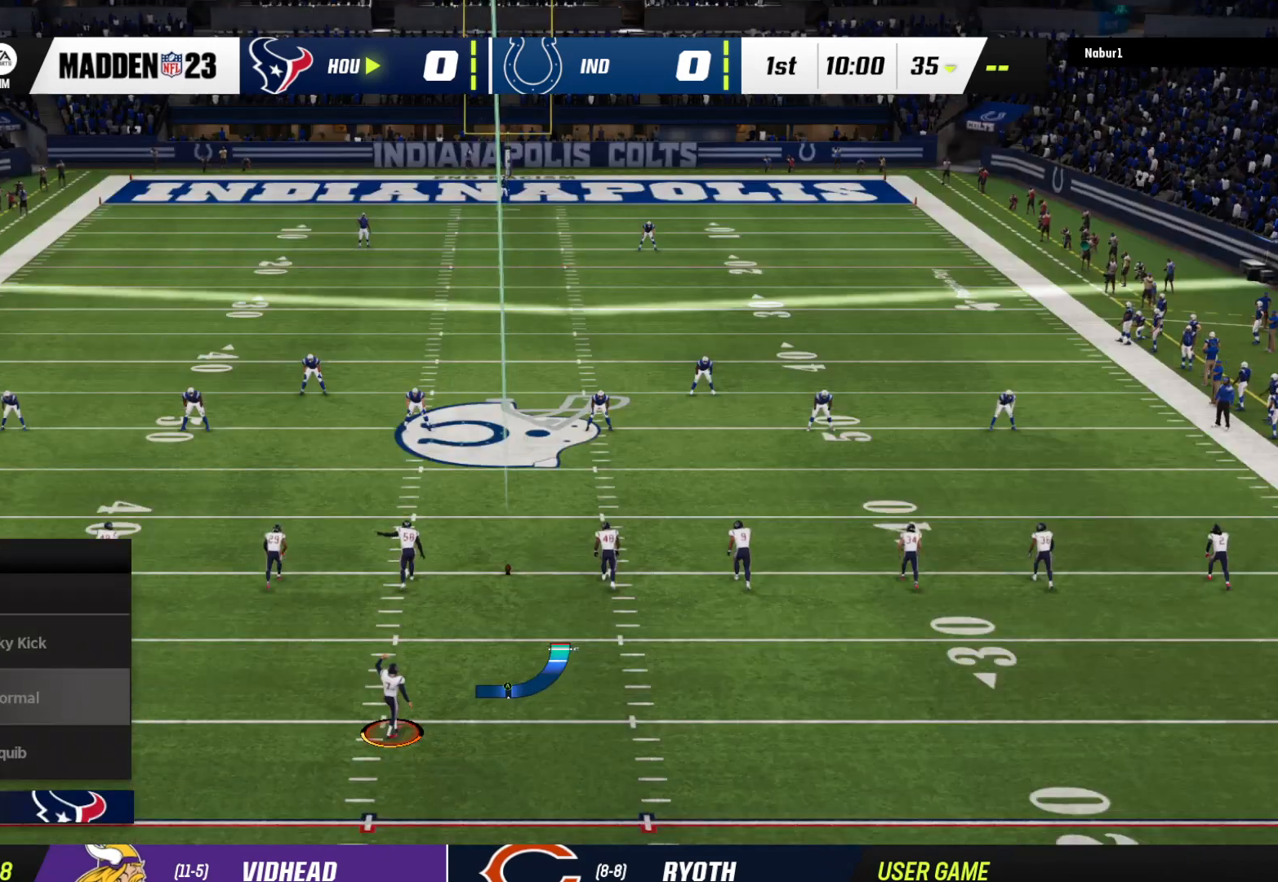
{"buttons": [], "left_stick": "center", "right_stick": "center", "events": []}
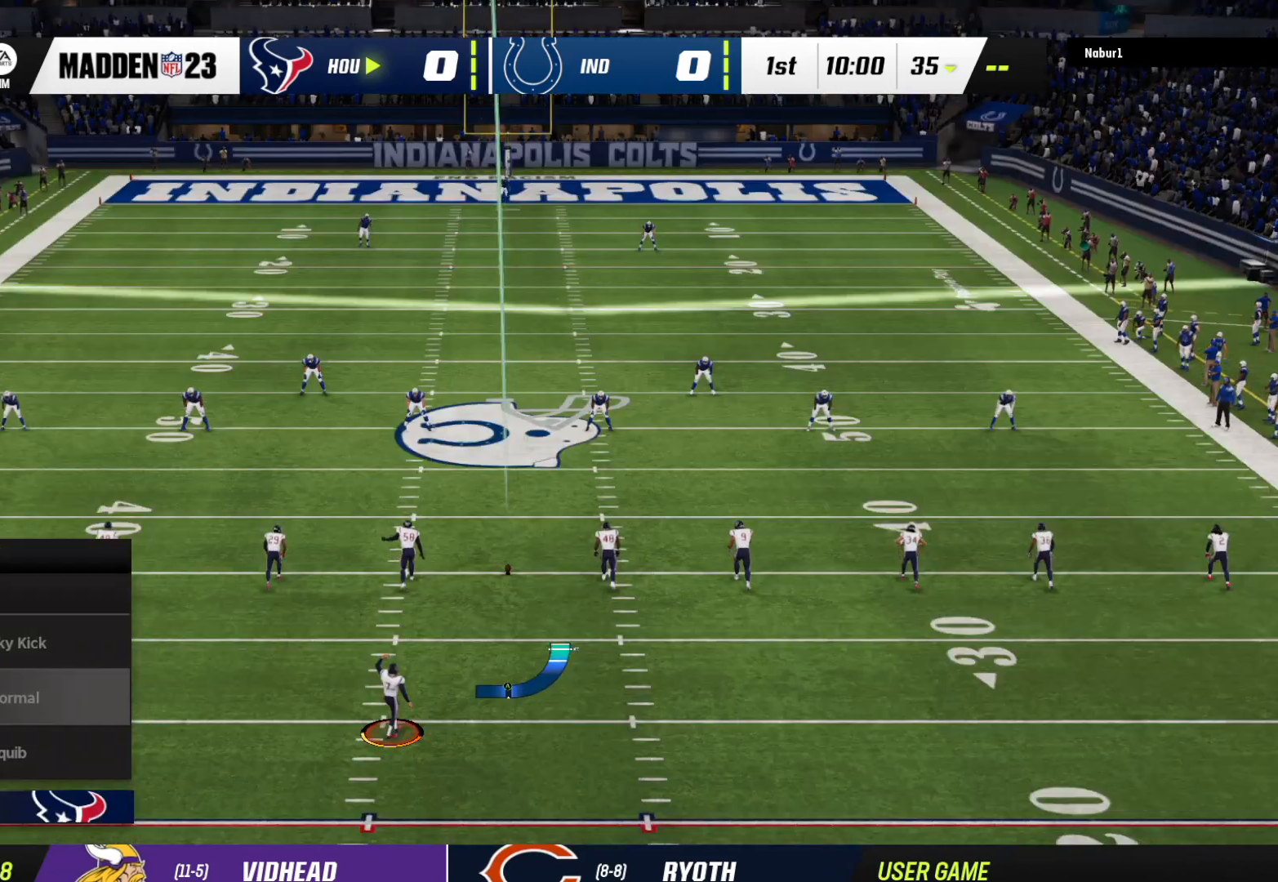
{"buttons": [], "left_stick": "center", "right_stick": "center", "events": []}
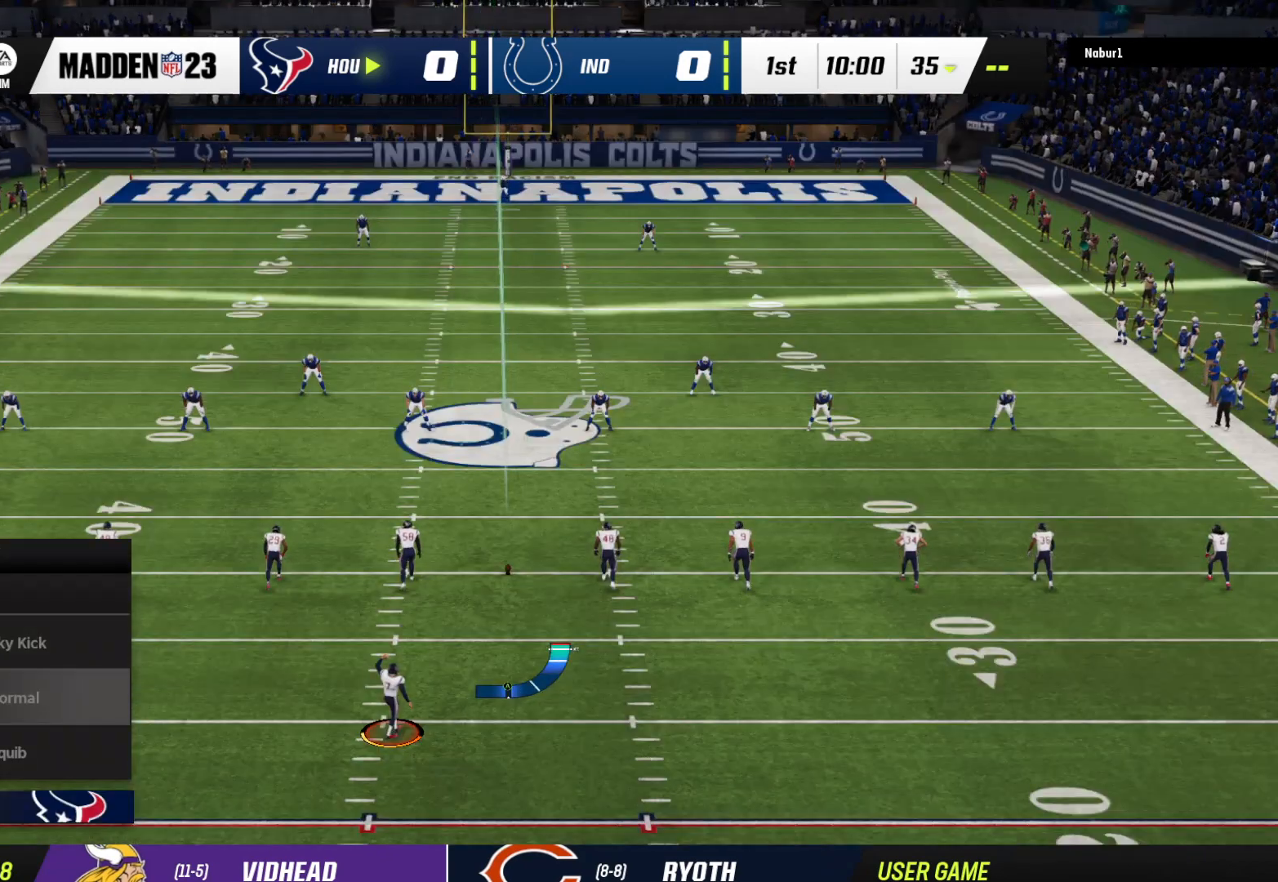
{"buttons": [], "left_stick": "center", "right_stick": "center", "events": [[233, "A", "down"], [333, "A", "up"]]}